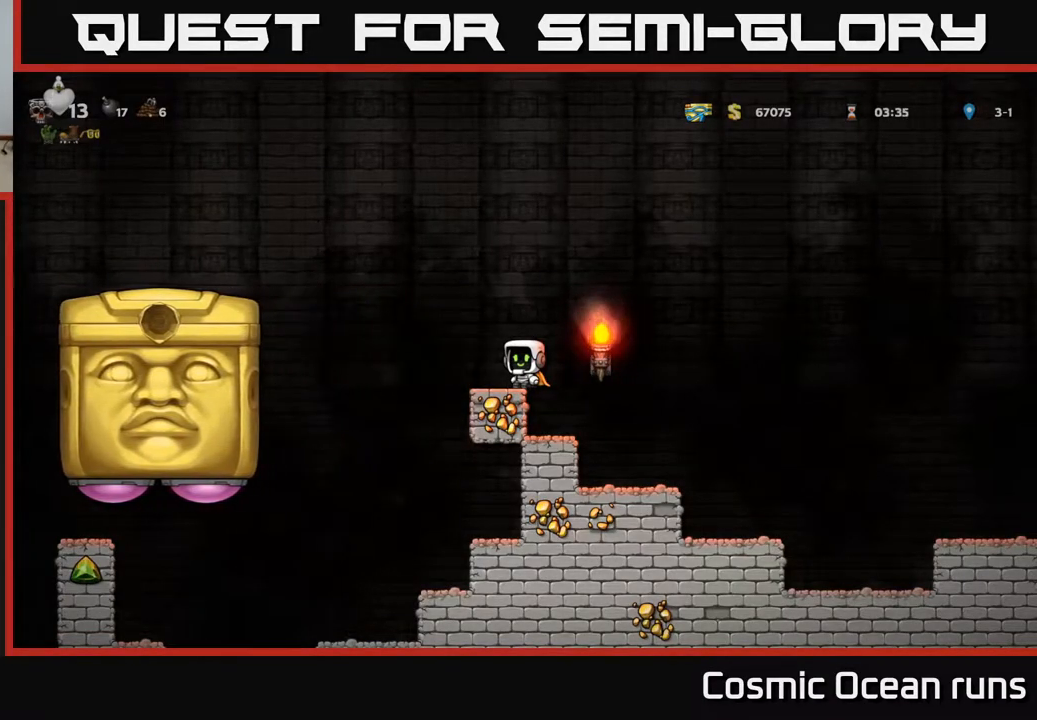
Gameplay with a controller (Xbox layout); each line is a JSON object with the inputs held at the frame after it. "events" lists button and stick changes between this image and that frame as [ms after this image, input, new state], when the widget could be followed in between. Not read: L1.
{"buttons": ["DPAD_LEFT"], "left_stick": "center", "right_stick": "center", "events": [[183, "A", "down"], [233, "DPAD_LEFT", "down"], [350, "A", "up"]]}
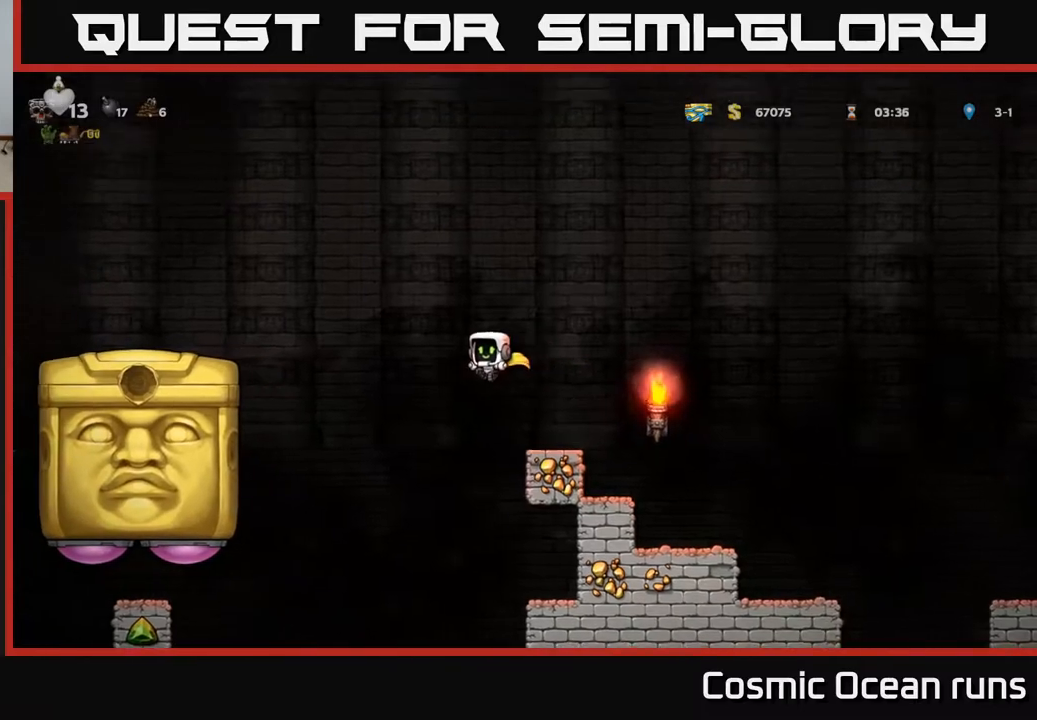
{"buttons": ["A"], "left_stick": "center", "right_stick": "center", "events": [[17, "A", "down"], [67, "DPAD_LEFT", "up"]]}
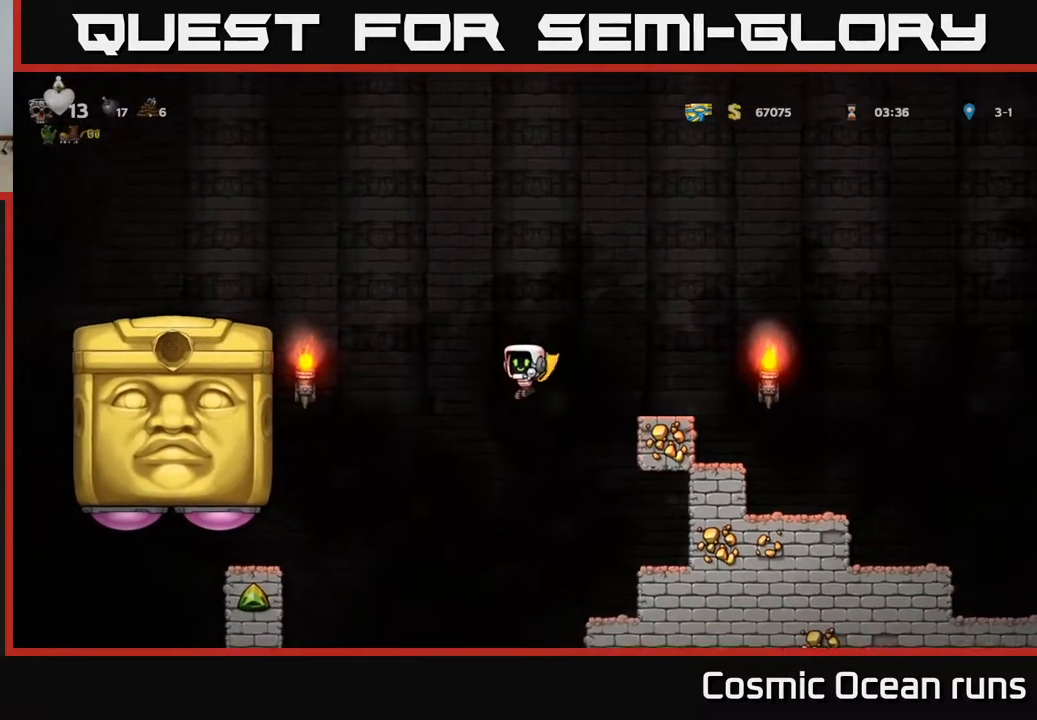
{"buttons": ["A", "DPAD_RIGHT"], "left_stick": "center", "right_stick": "center", "events": [[283, "DPAD_RIGHT", "down"]]}
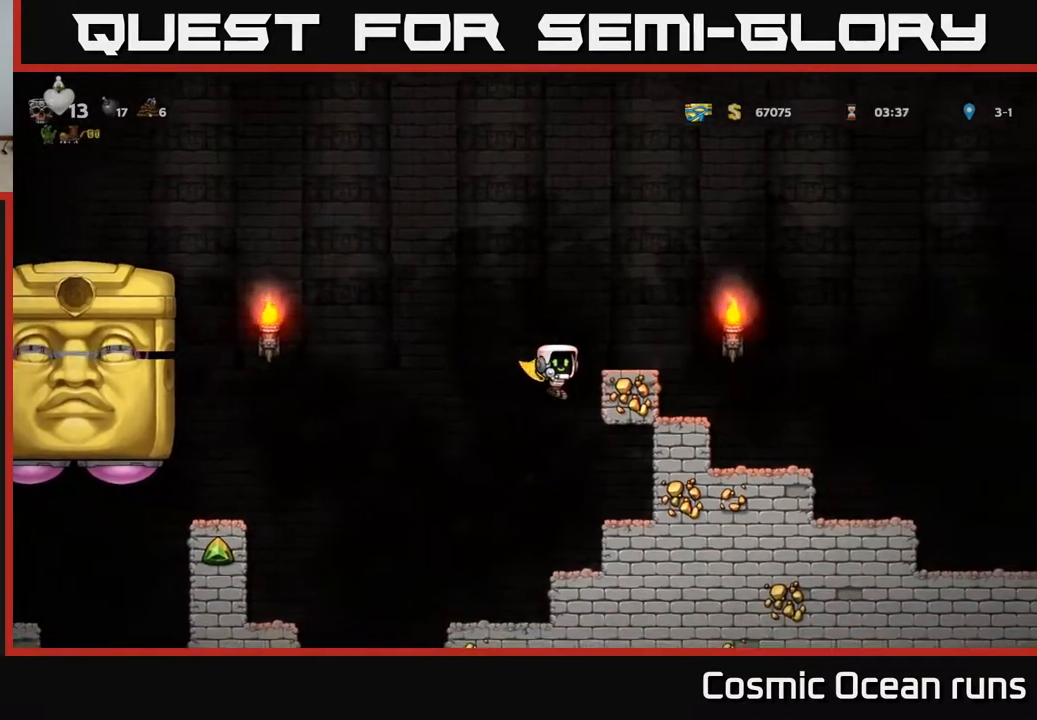
{"buttons": ["A", "DPAD_RIGHT"], "left_stick": "center", "right_stick": "center", "events": [[317, "A", "up"], [400, "A", "down"]]}